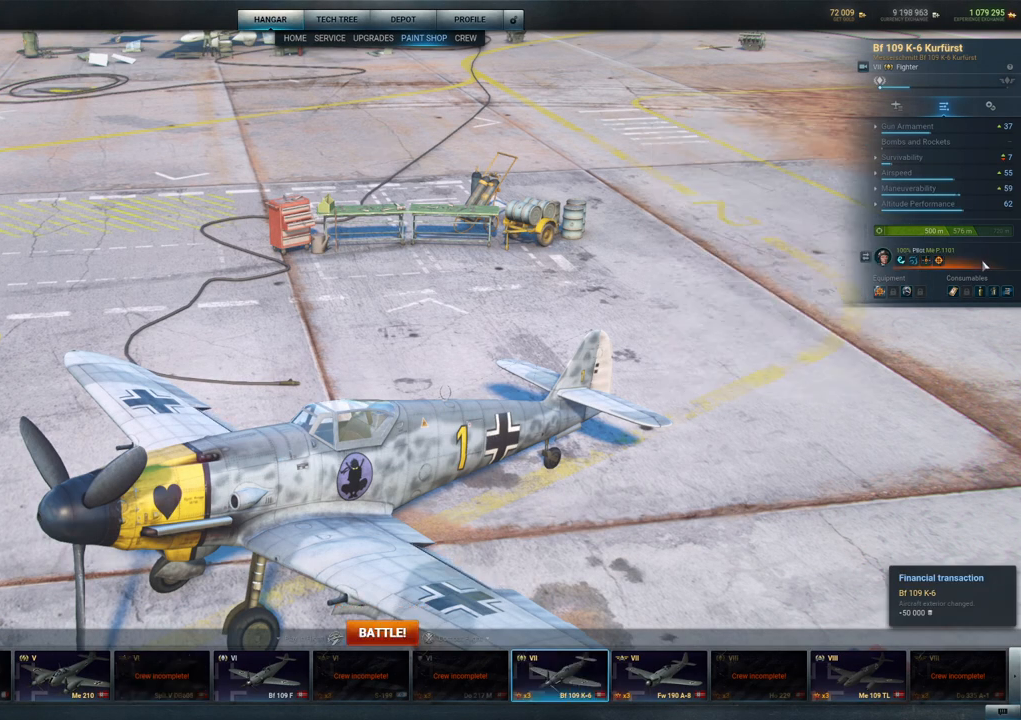
Gameplay with keyboard and mouse; each line is a JSON object with the keys and mouse buttons held at the frame after it. "events" lists presses ("down") and releases ("up") of "1", "2", "3", "4", "5", "a", "alt", "c", "caps_lock", "ctrl", "d", "e", "f", "g", "q", "r", "s", "shift", "space", "t", "tab", "v", "w", "x", "z", "mouse_left", "mouse_wheel" and "mouse_right" between this image and that frame as [ms after this image, input, new state], when the widget could be followed in between. "mouse_left", "mouse_wheel", "mouse_right" = the "left", "wheel", "right" buttons of the "mouse" list. No other keys are recorded. "wheel" means that the mouse wheel is clicked or scrolled. "mouse_move" is the direction in which the mouse moves at that frame (one of eight, or "still"), when it could be read.
{"keys": [], "mouse": [], "mouse_move": "left", "events": []}
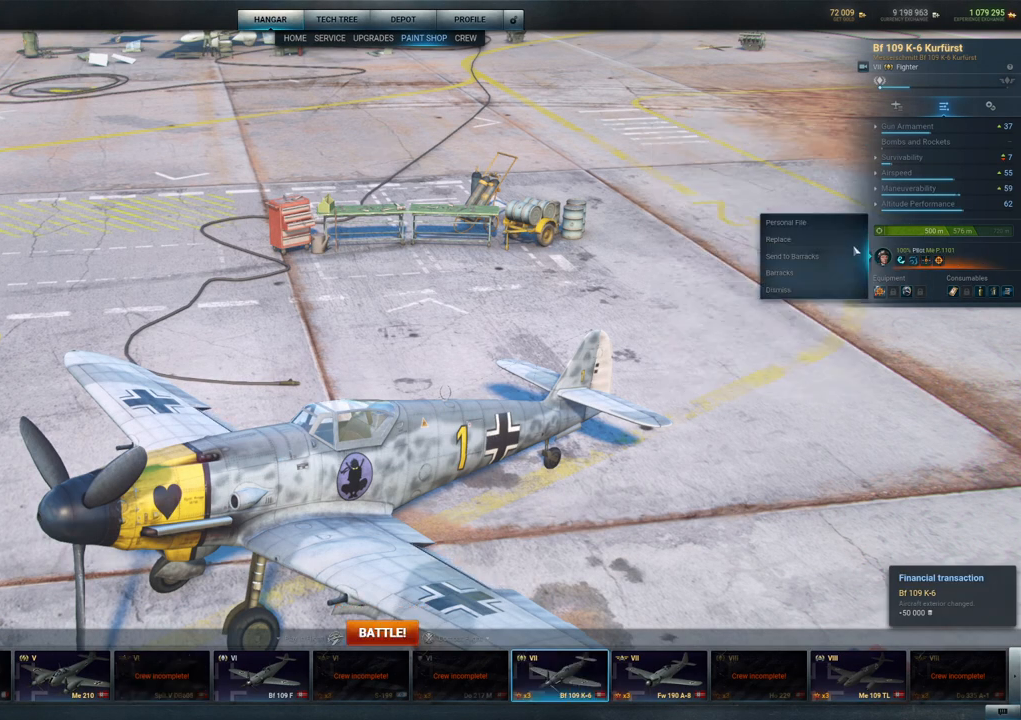
{"keys": [], "mouse": [], "mouse_move": "still", "events": [[400, "mouse_left", "down"], [500, "mouse_left", "up"]]}
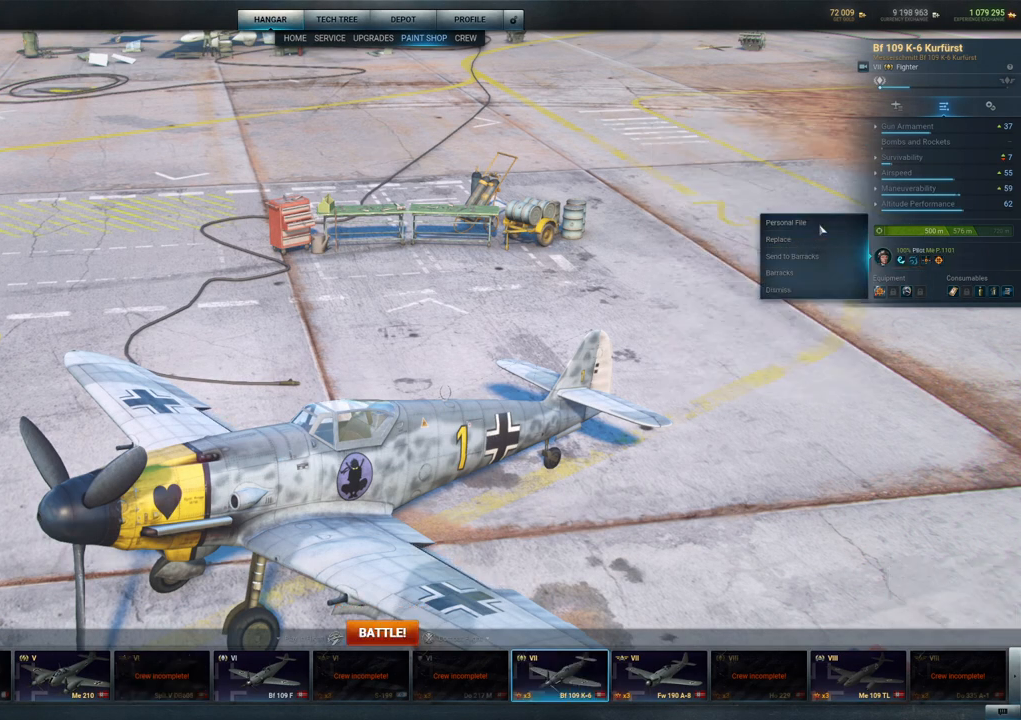
{"keys": [], "mouse": [], "mouse_move": "left", "events": []}
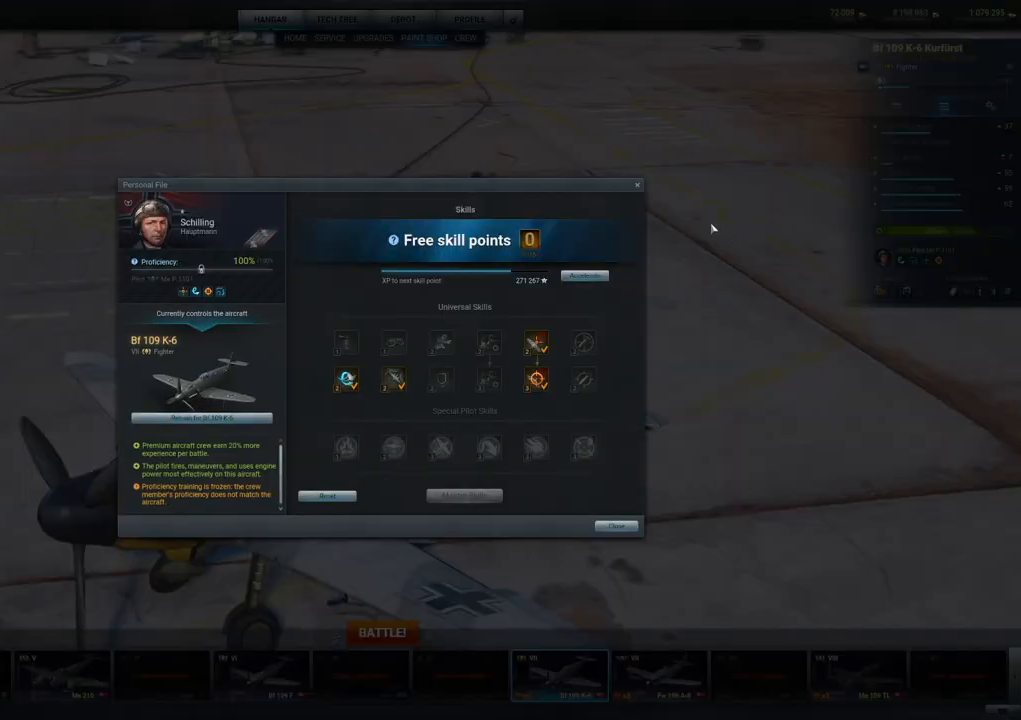
{"keys": [], "mouse": [], "mouse_move": "still", "events": []}
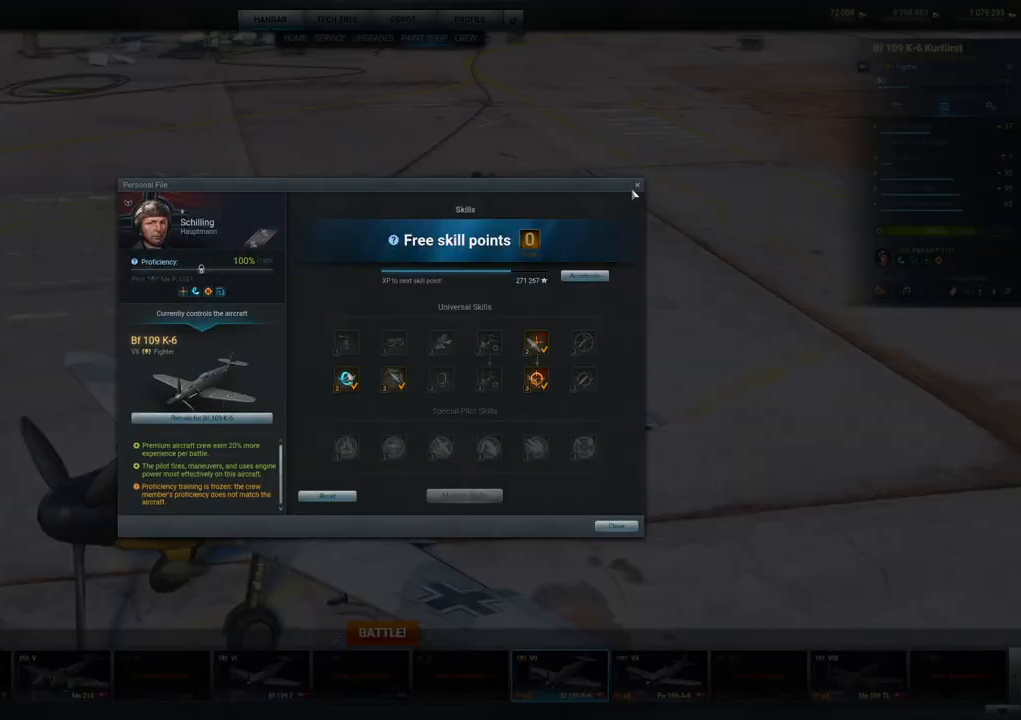
{"keys": [], "mouse": [], "mouse_move": "up-left", "events": [[217, "mouse_left", "down"], [317, "mouse_left", "up"]]}
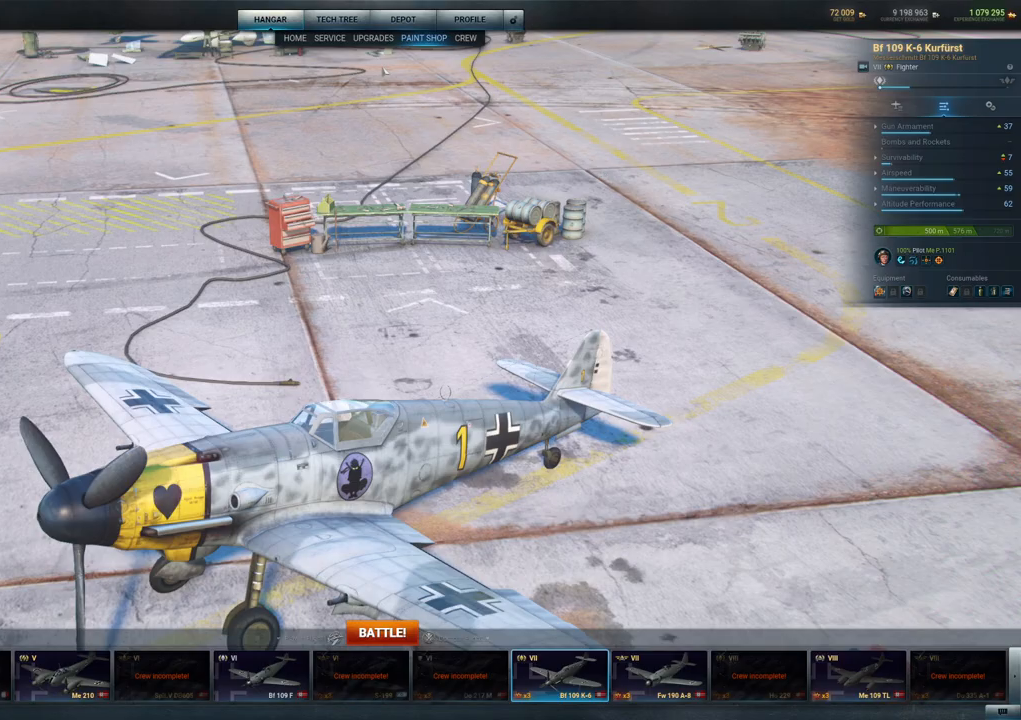
{"keys": [], "mouse": [], "mouse_move": "still", "events": []}
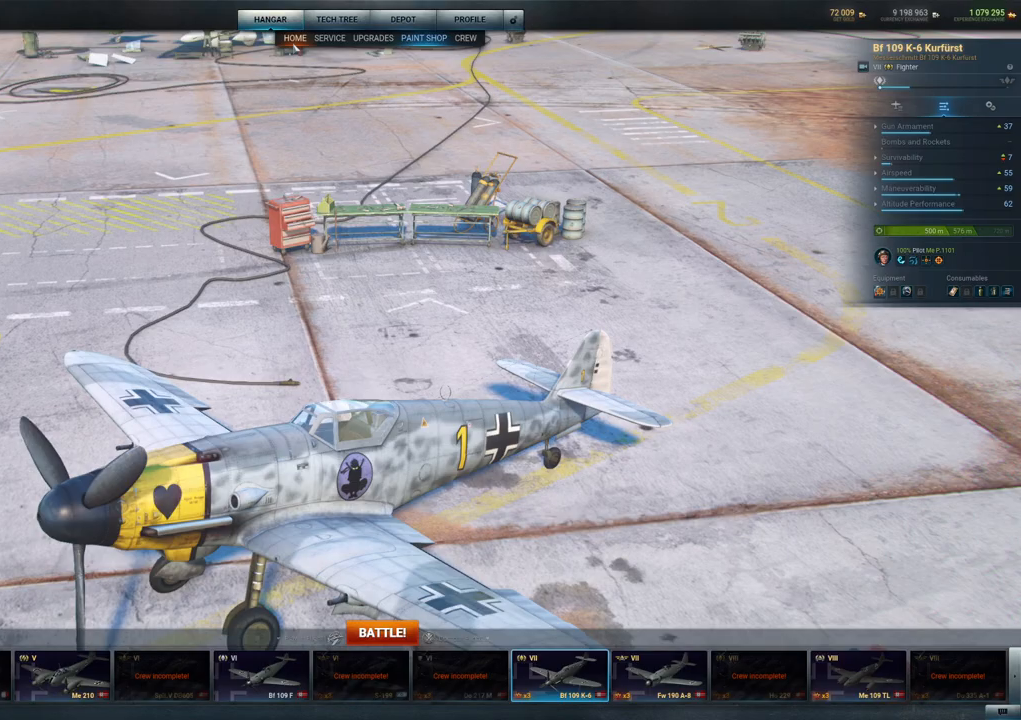
{"keys": [], "mouse": [], "mouse_move": "still", "events": [[100, "mouse_left", "down"], [483, "mouse_left", "up"]]}
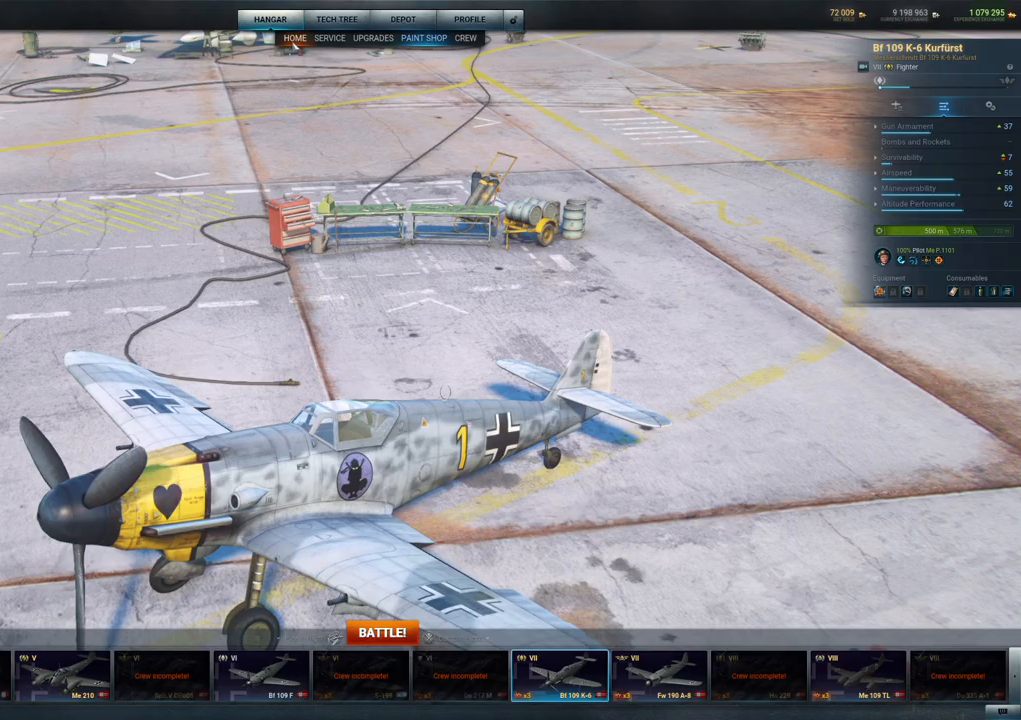
{"keys": [], "mouse": [], "mouse_move": "still", "events": []}
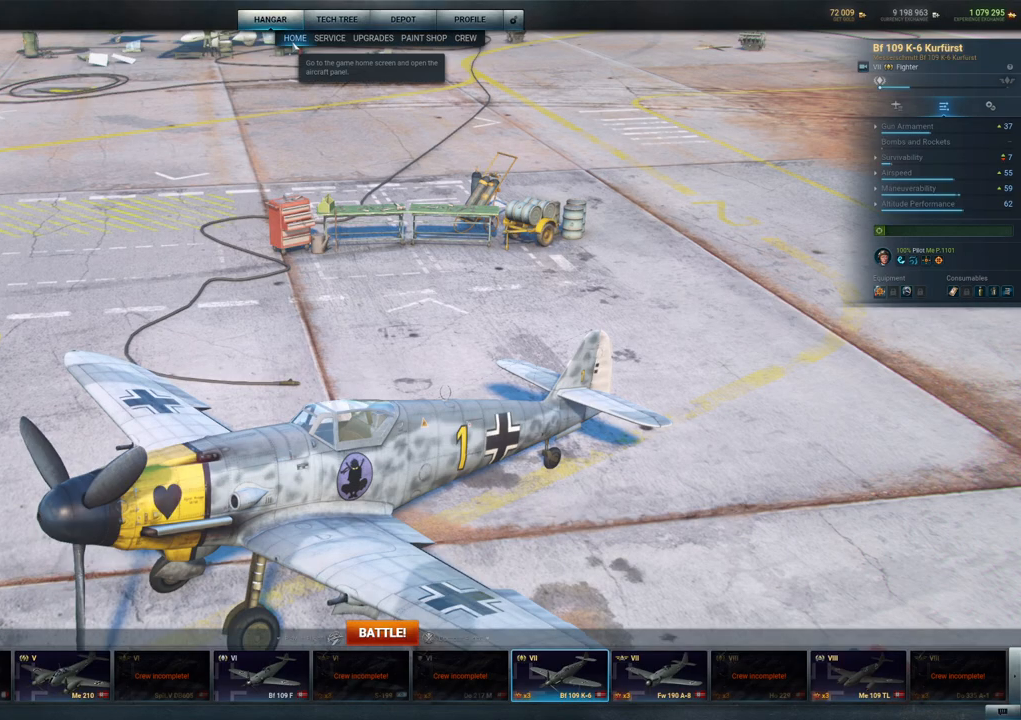
{"keys": [], "mouse": [], "mouse_move": "still", "events": []}
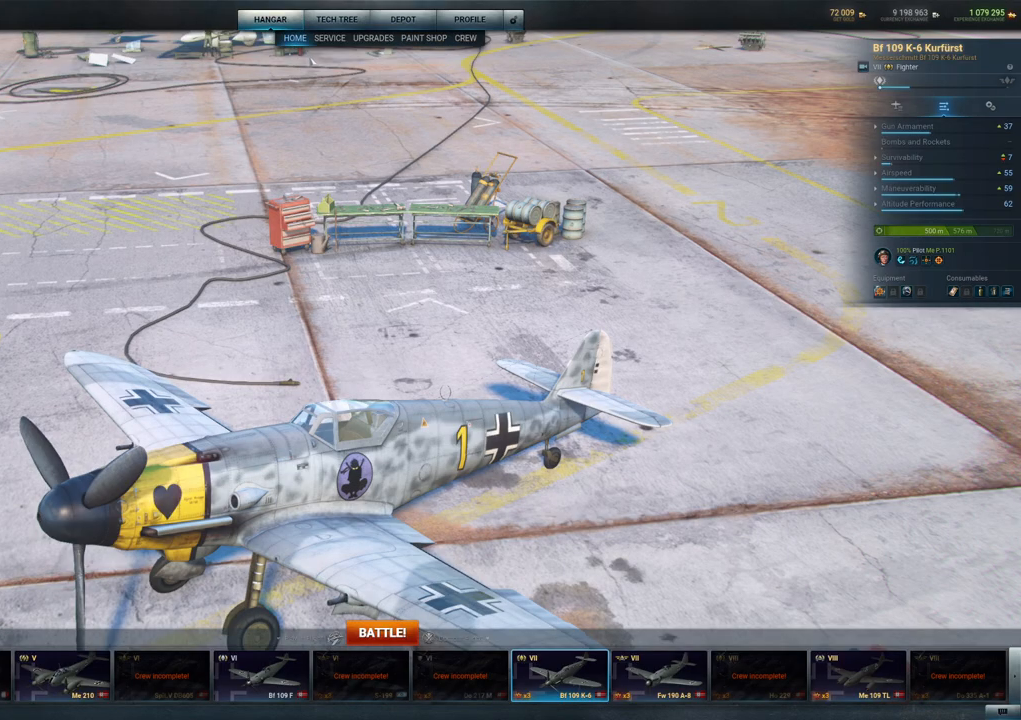
{"keys": [], "mouse": [], "mouse_move": "still", "events": []}
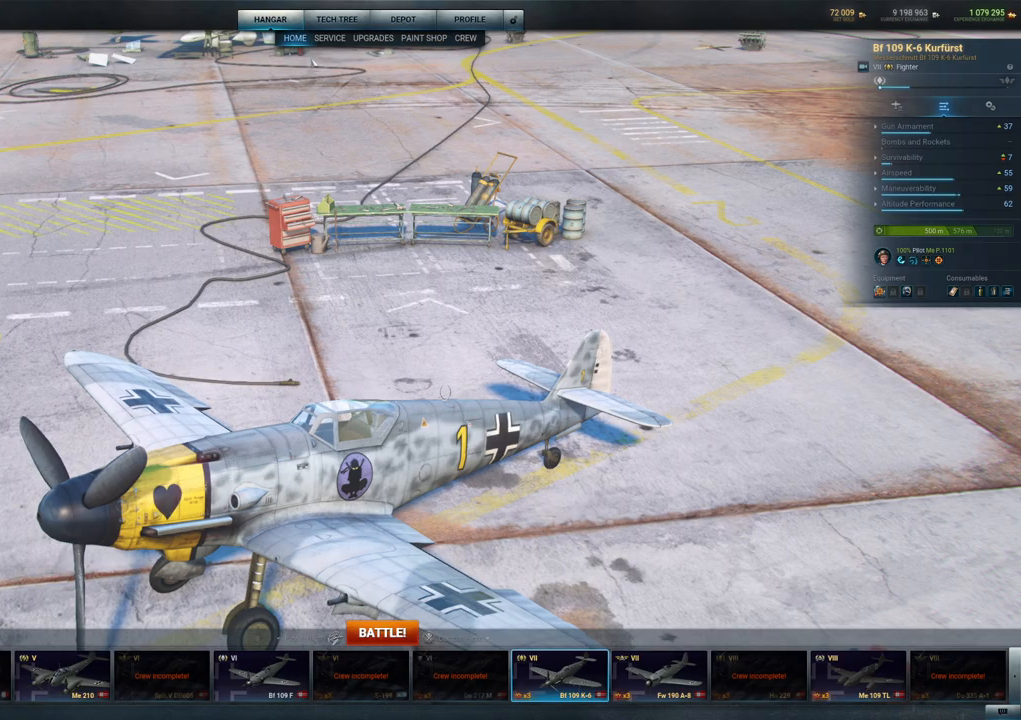
{"keys": [], "mouse": [], "mouse_move": "still", "events": []}
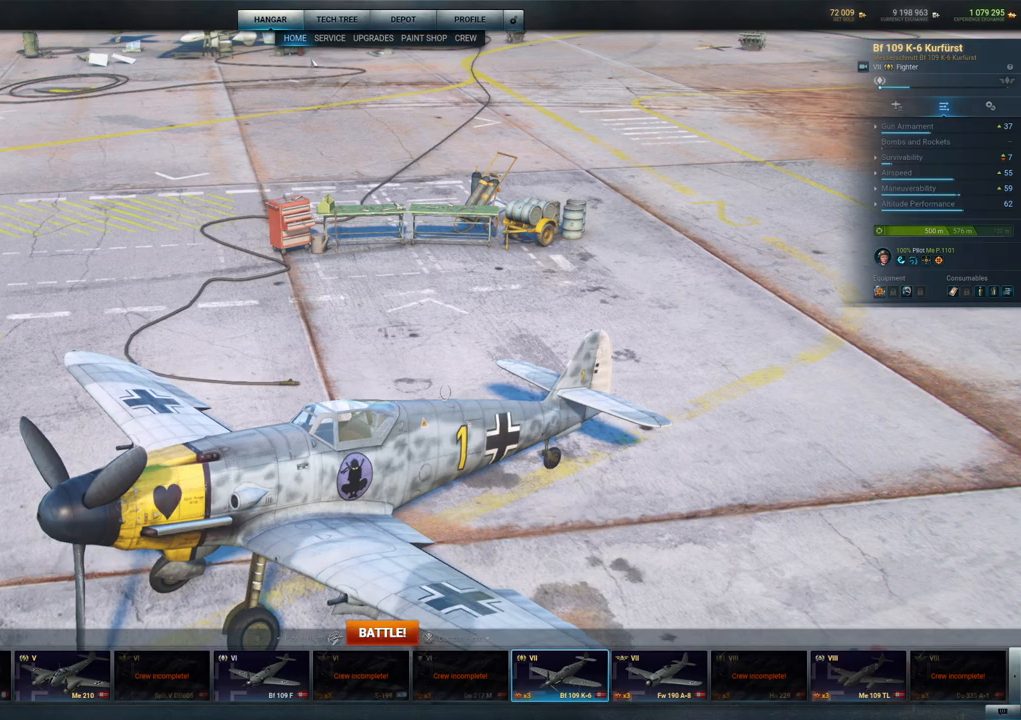
{"keys": [], "mouse": [], "mouse_move": "still", "events": []}
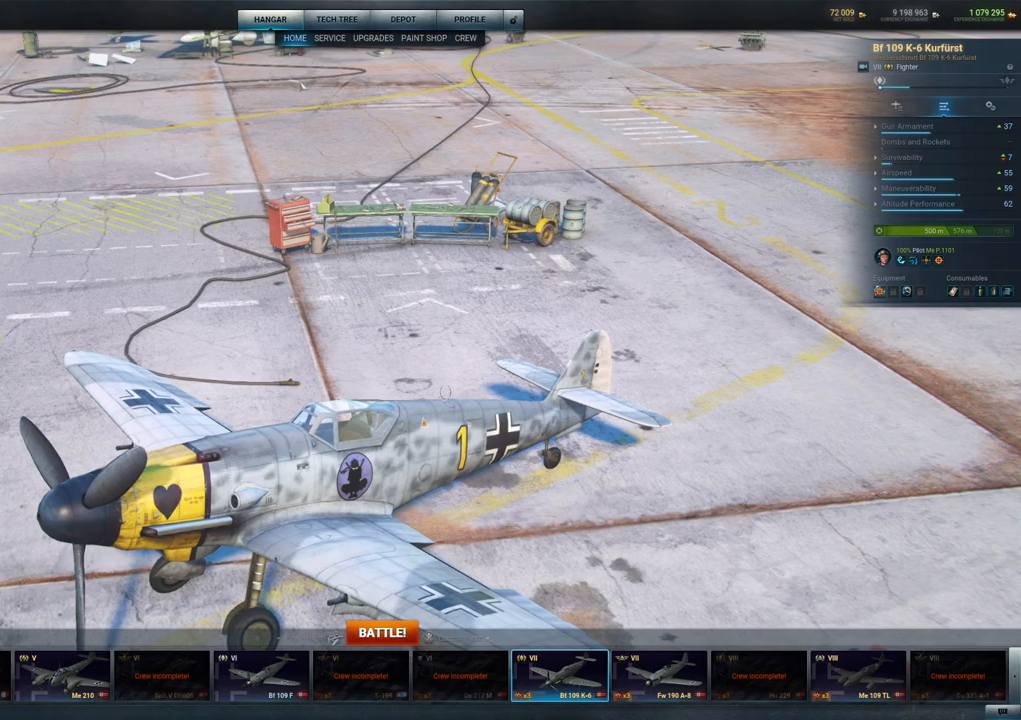
{"keys": [], "mouse": [], "mouse_move": "up-right", "events": []}
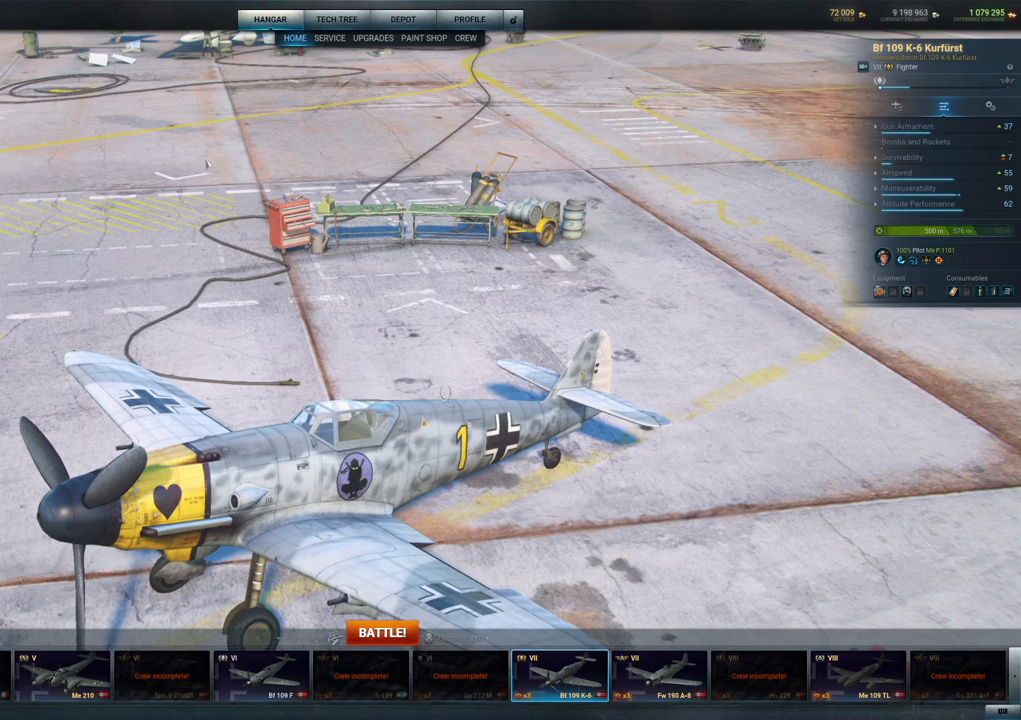
{"keys": [], "mouse": [], "mouse_move": "up", "events": []}
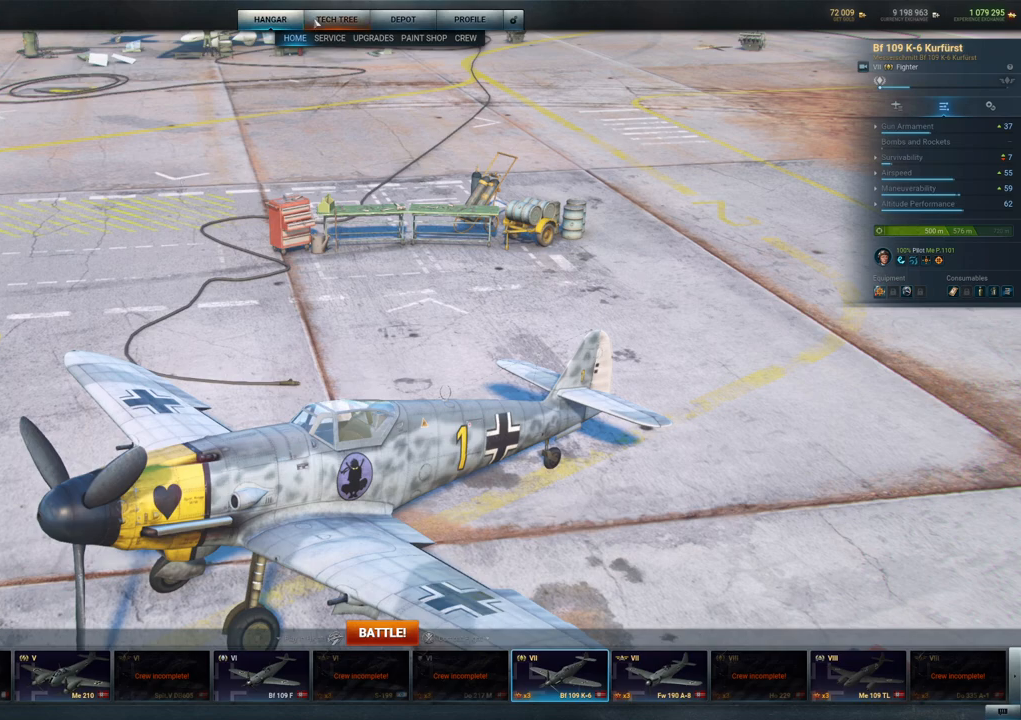
{"keys": [], "mouse": [], "mouse_move": "down", "events": [[100, "mouse_left", "down"], [283, "mouse_left", "up"]]}
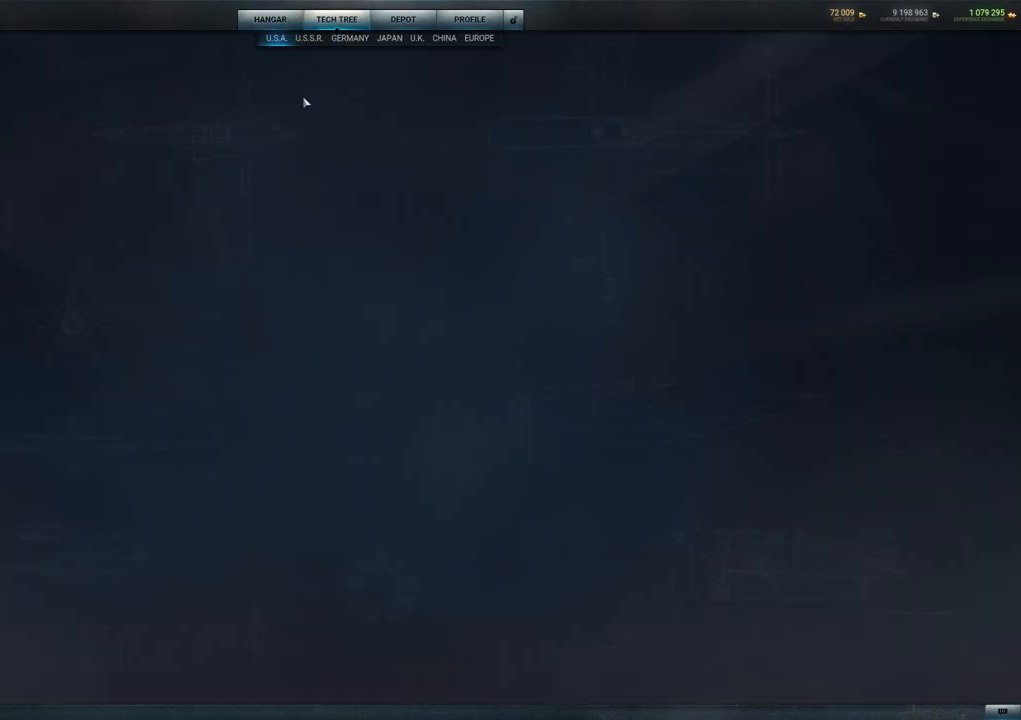
{"keys": [], "mouse": [], "mouse_move": "up-right", "events": []}
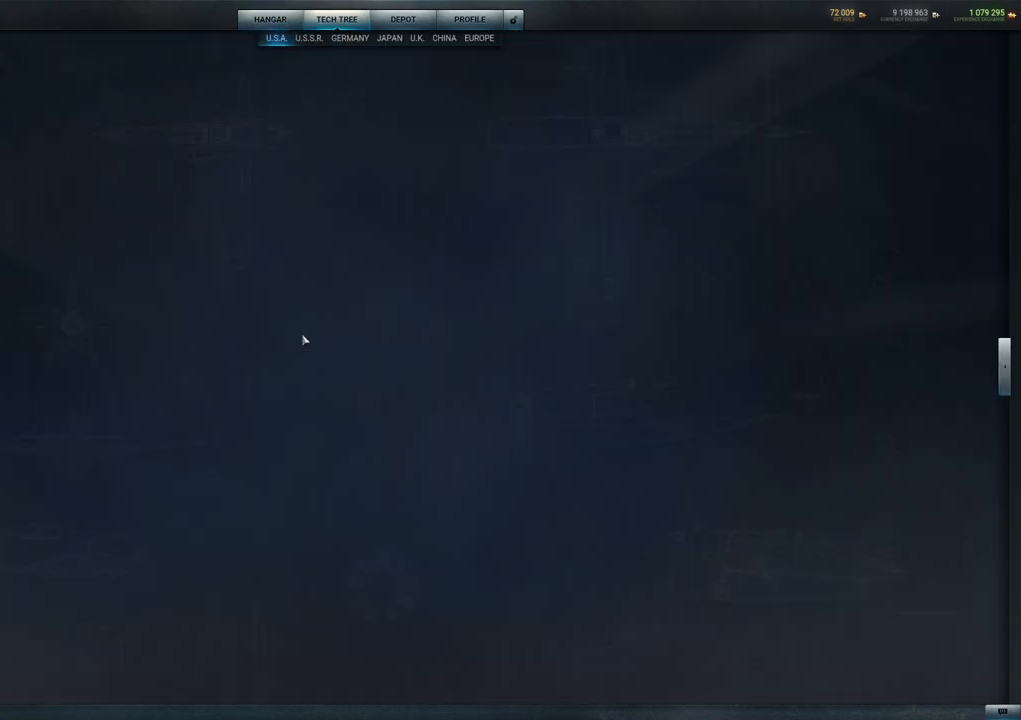
{"keys": [], "mouse": [], "mouse_move": "down-left", "events": []}
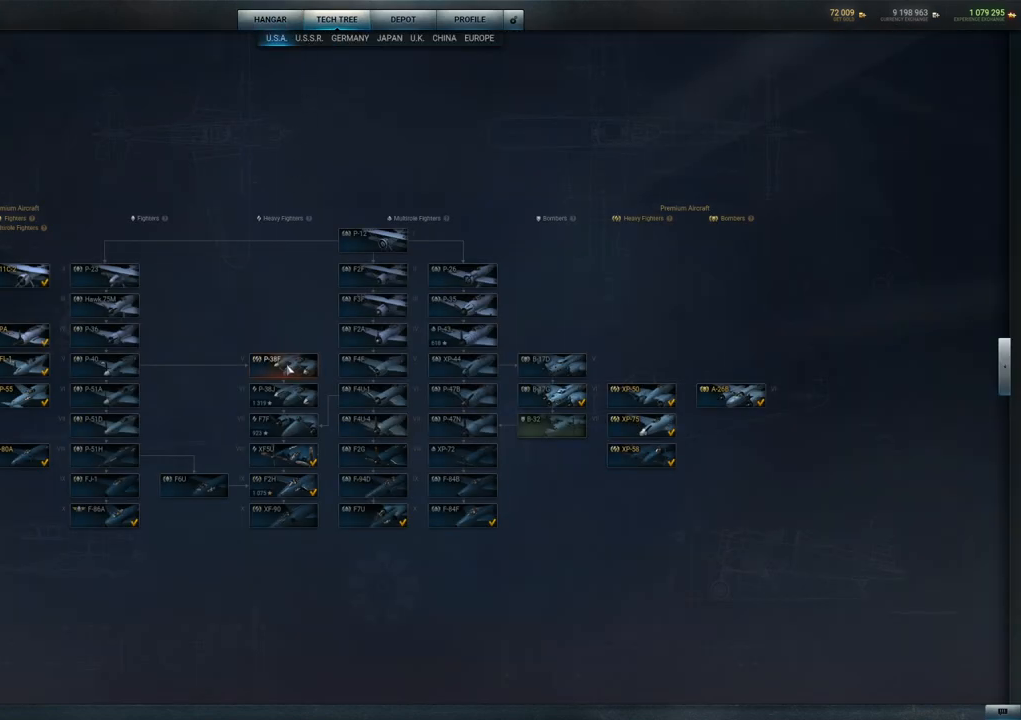
{"keys": [], "mouse": [], "mouse_move": "up-right", "events": []}
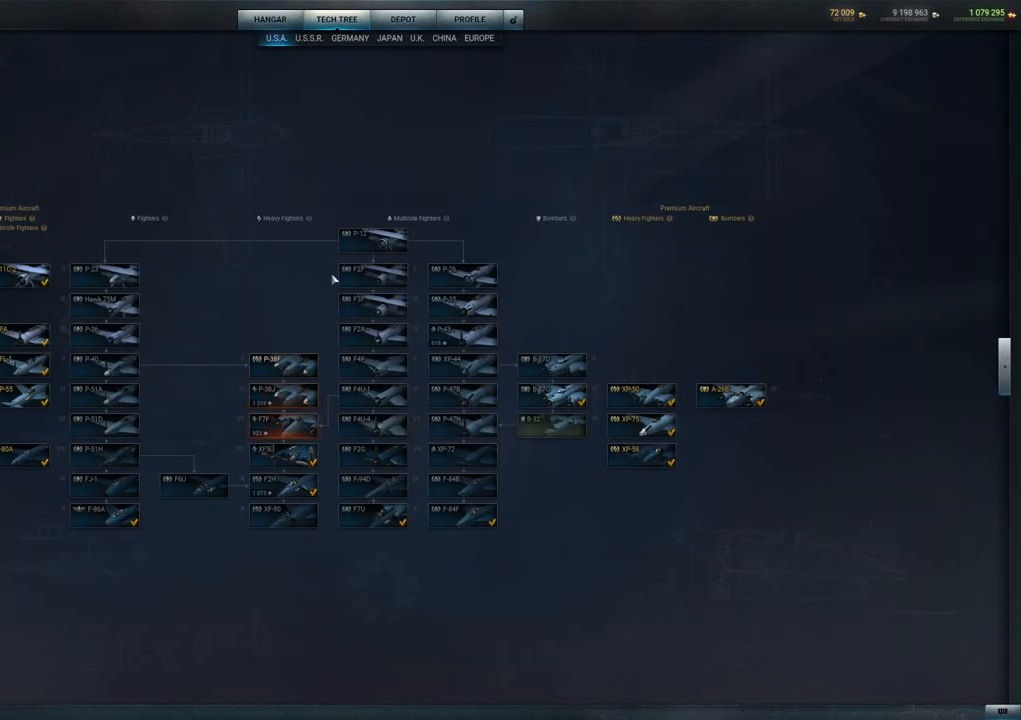
{"keys": [], "mouse": [], "mouse_move": "up-right", "events": []}
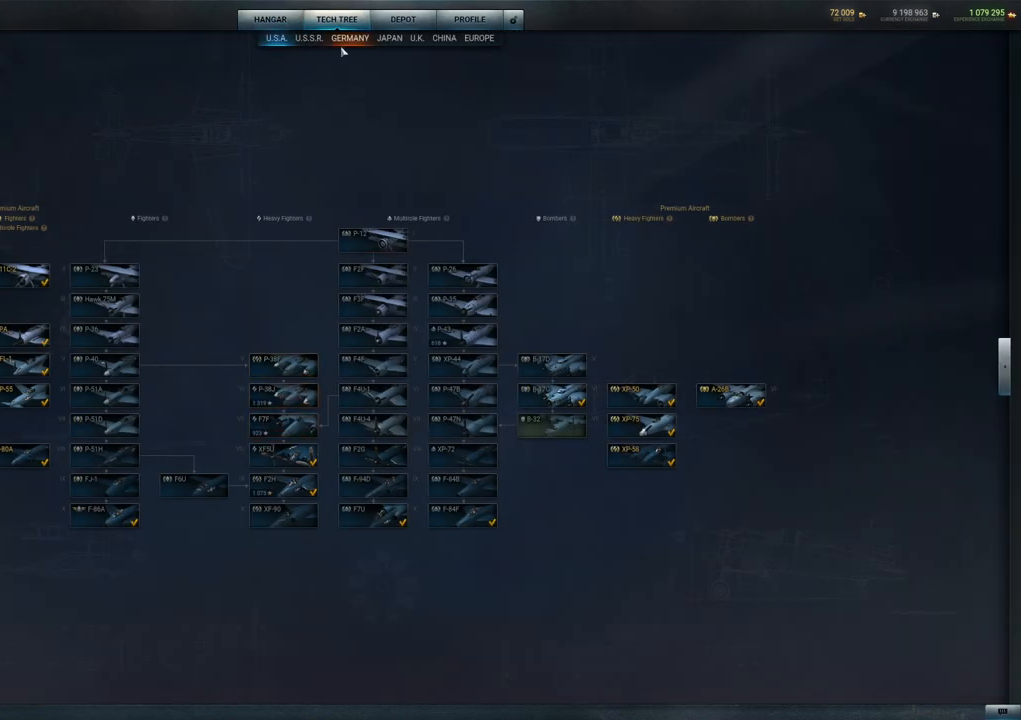
{"keys": [], "mouse": [], "mouse_move": "down", "events": [[133, "mouse_left", "down"], [233, "mouse_left", "up"]]}
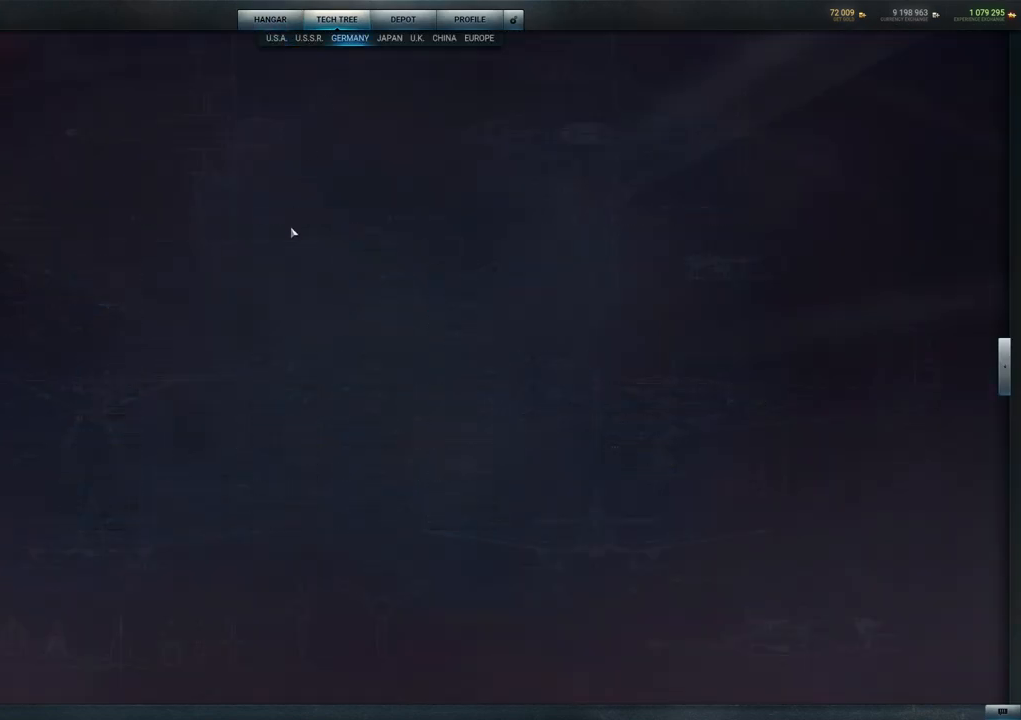
{"keys": [], "mouse": [], "mouse_move": "still", "events": []}
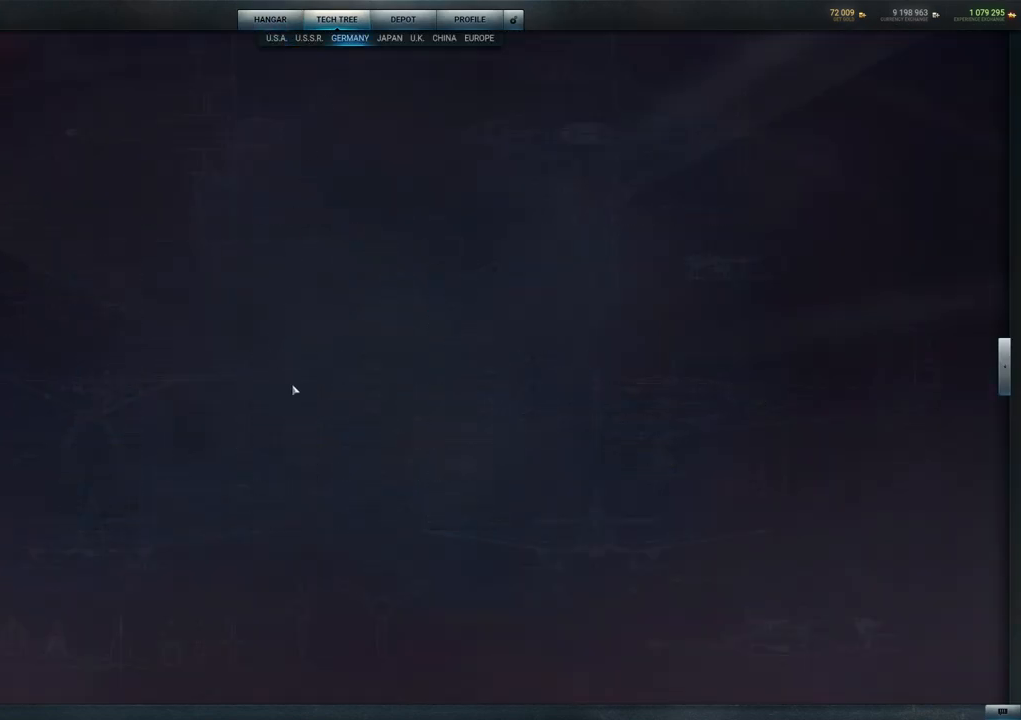
{"keys": [], "mouse": [], "mouse_move": "still", "events": []}
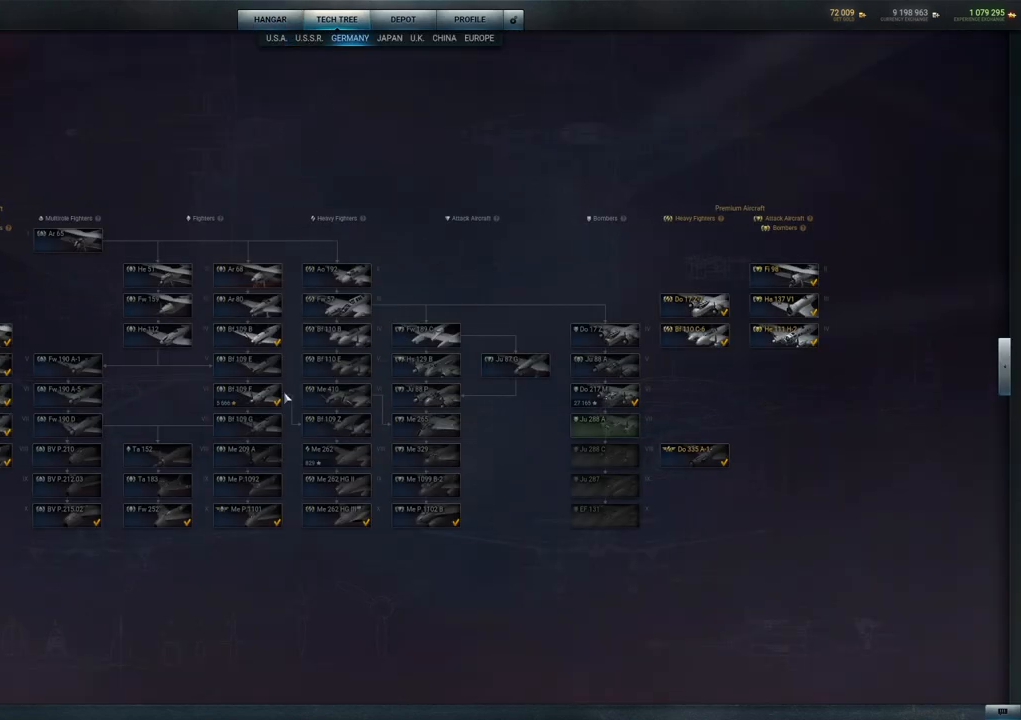
{"keys": [], "mouse": [], "mouse_move": "right", "events": []}
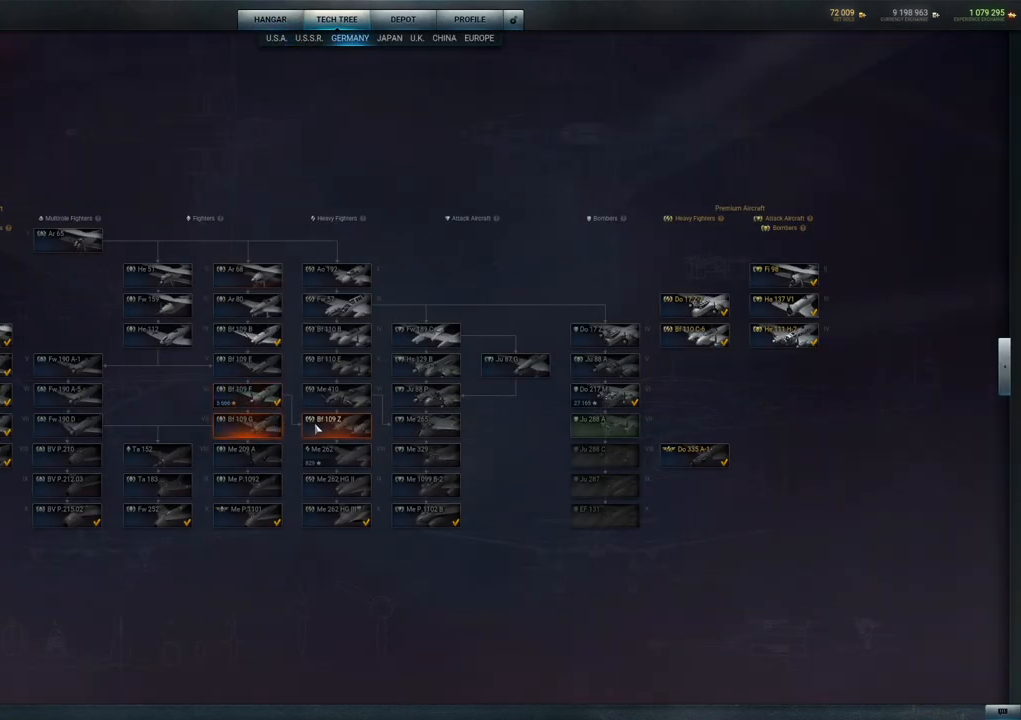
{"keys": [], "mouse": [], "mouse_move": "still", "events": [[183, "mouse_left", "down"], [283, "mouse_left", "up"]]}
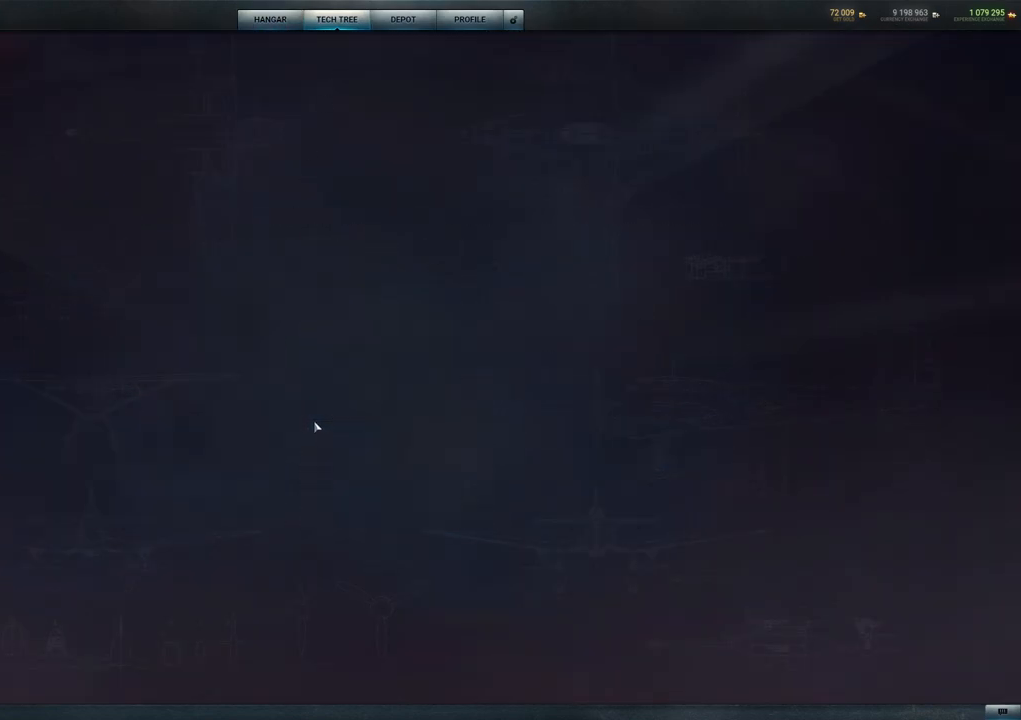
{"keys": [], "mouse": [], "mouse_move": "up-left", "events": []}
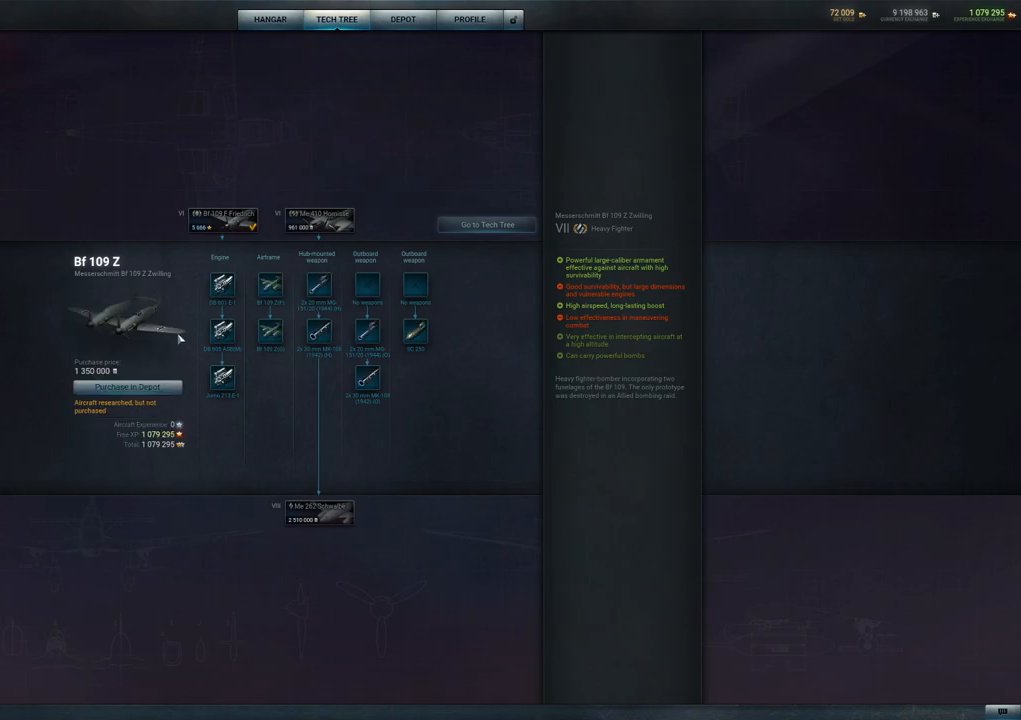
{"keys": [], "mouse": [], "mouse_move": "up", "events": []}
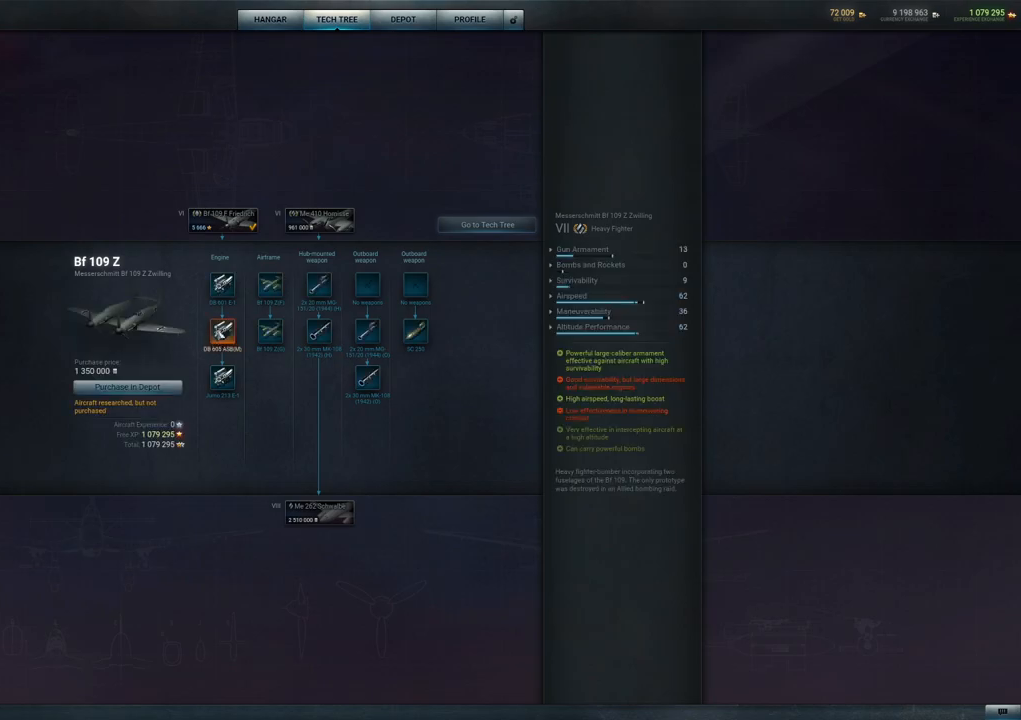
{"keys": [], "mouse": [], "mouse_move": "still", "events": [[183, "mouse_right", "down"], [333, "mouse_right", "up"]]}